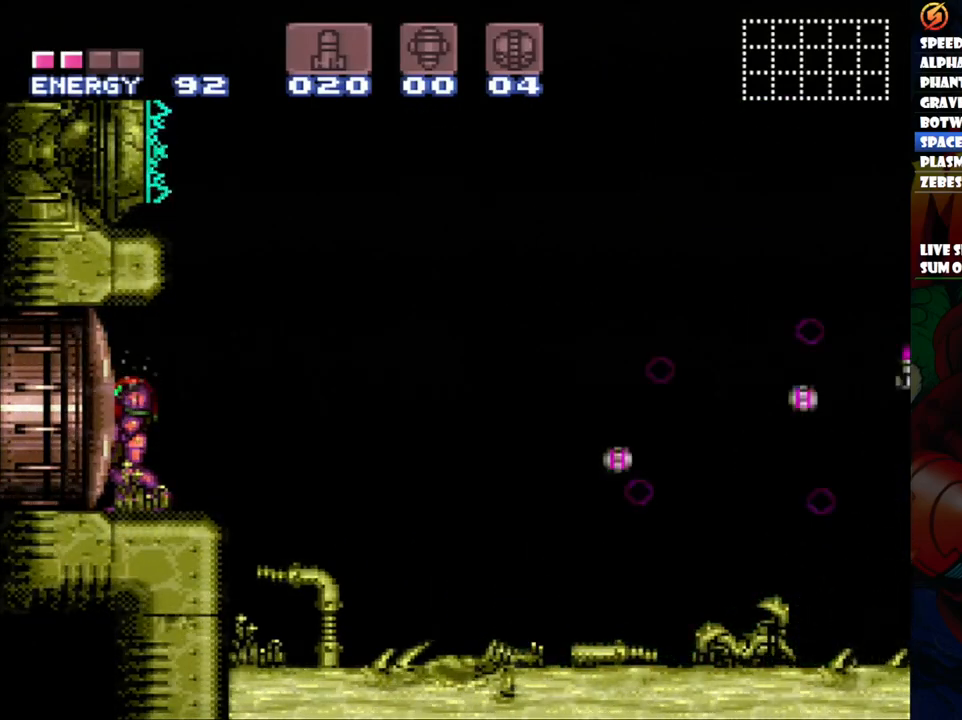
Gameplay with a controller (Nintendo layout); each line is a JSON object with the inputs held at the frame after it. "events" lists button and stick changes between this image and that frame as [ms after this image, input, new state], when the widget could be followed in between. Not read: L3 R1 R3.
{"buttons": ["A", "DPAD_LEFT"], "events": [[233, "Y", "down"], [250, "DPAD_LEFT", "down"], [350, "Y", "up"], [467, "A", "down"]]}
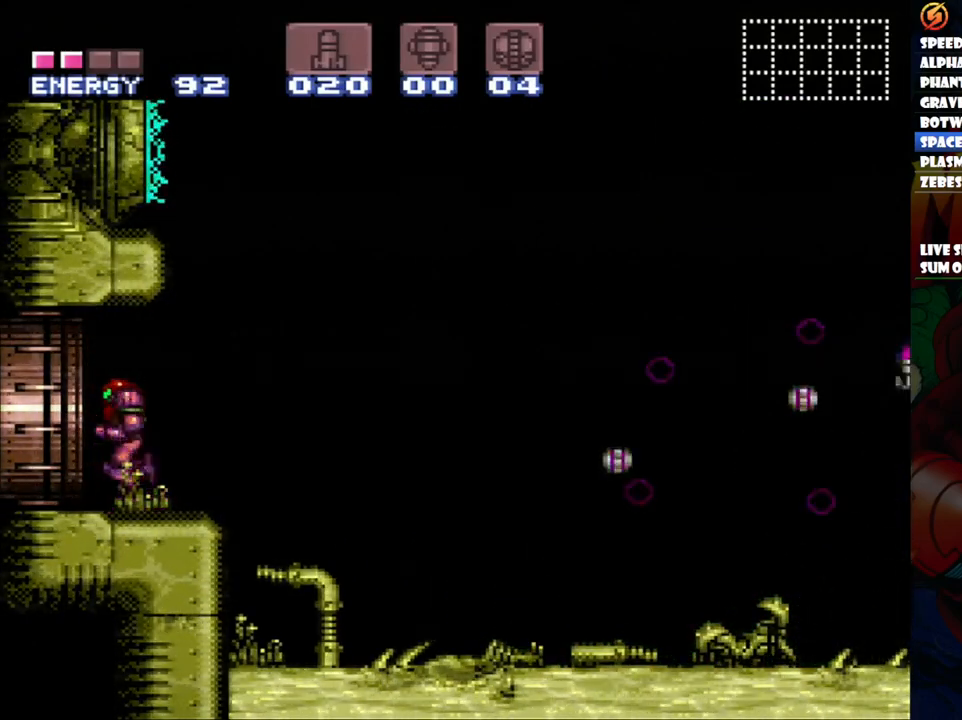
{"buttons": ["A", "DPAD_LEFT"], "events": []}
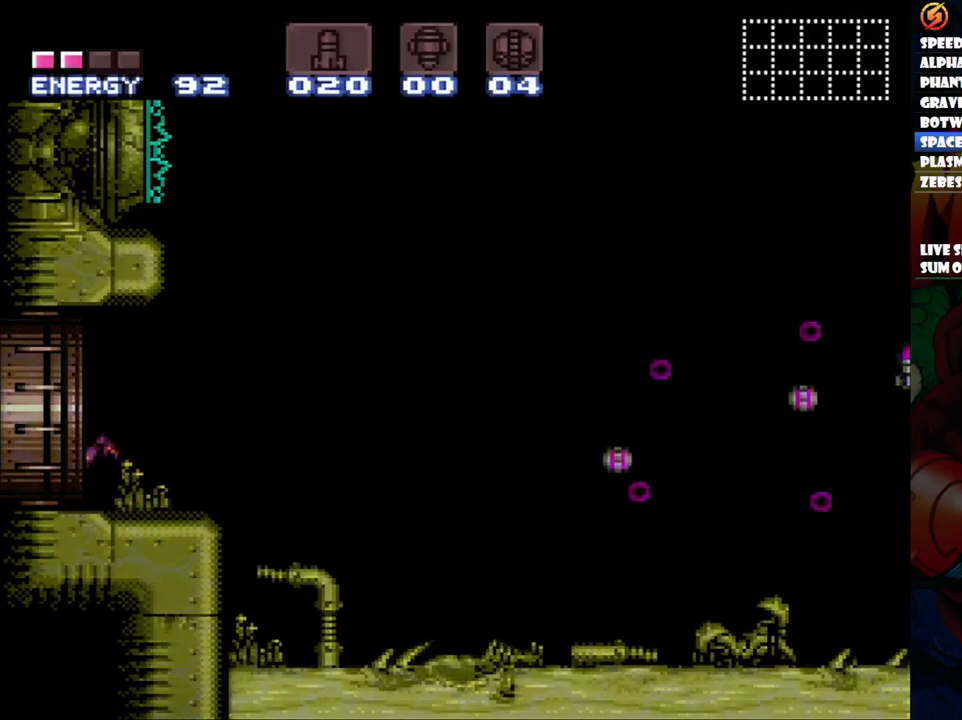
{"buttons": ["A", "DPAD_LEFT"], "events": []}
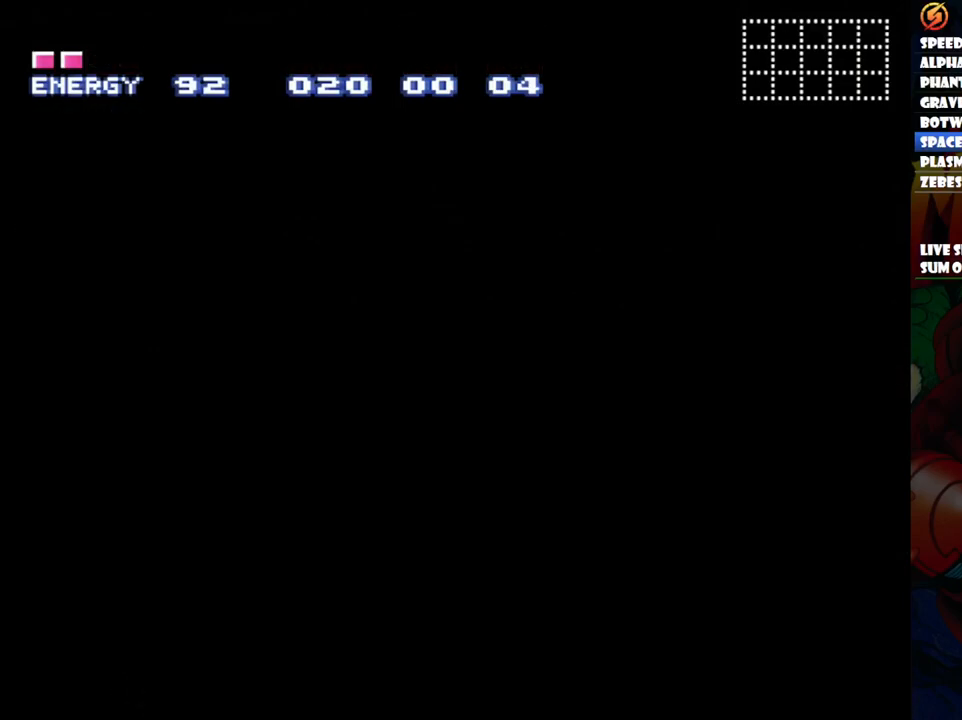
{"buttons": ["A", "DPAD_LEFT"], "events": []}